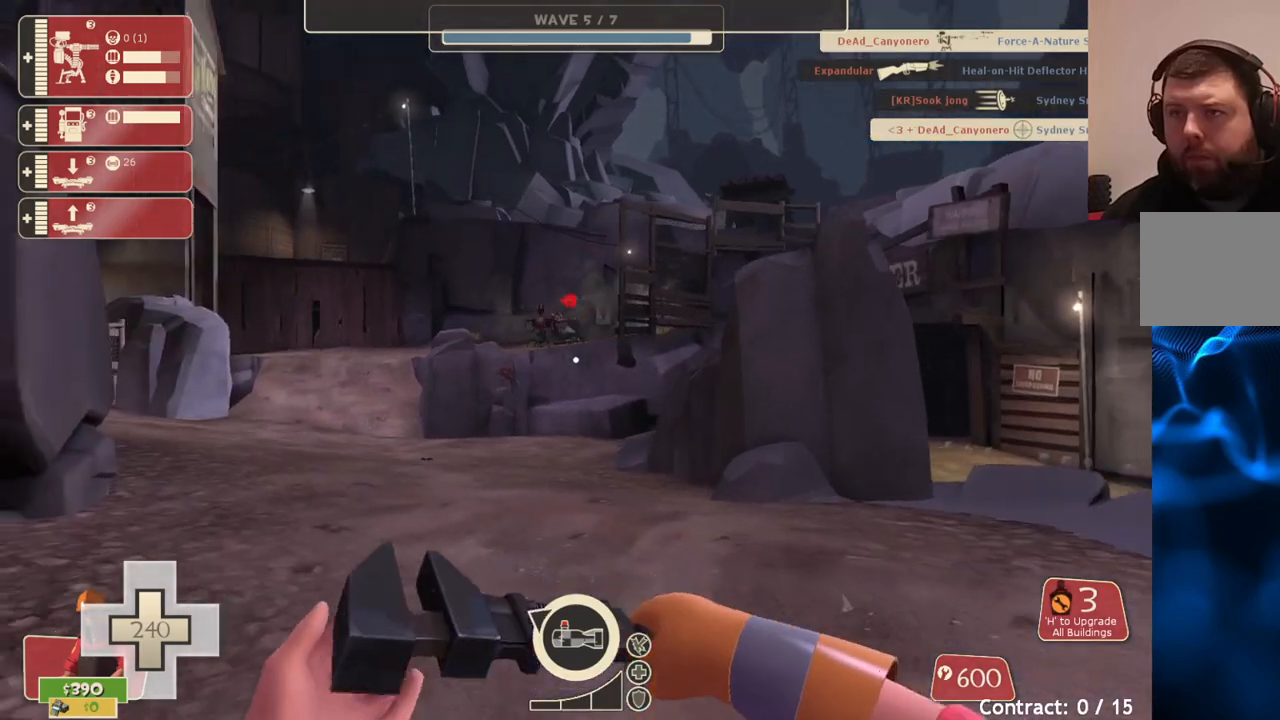
Gameplay with a controller (PlayStation layout); each line is a JSON object with the inputs held at the frame after it. "events" lists button and stick changes between this image and that frame as [ms after this image, input, new state], when the widget could be followed in between.
{"buttons": [], "left_stick": "up", "right_stick": "center", "events": []}
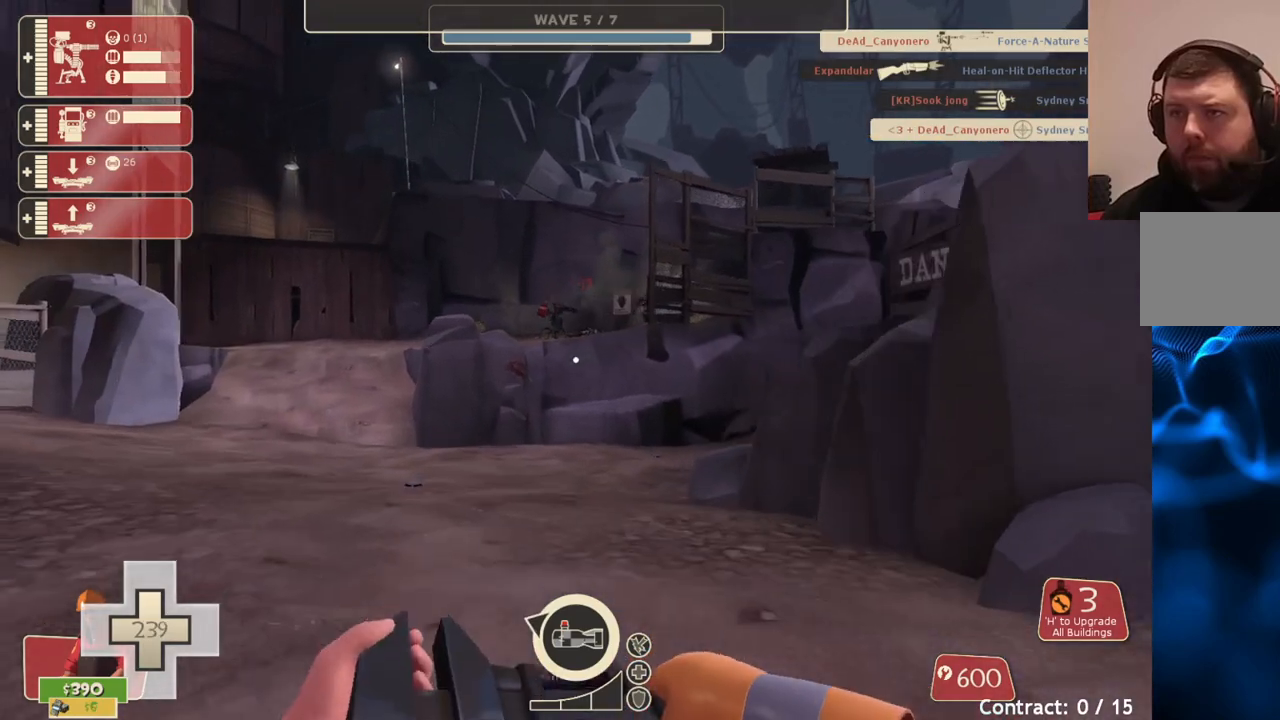
{"buttons": [], "left_stick": "up-left", "right_stick": "center", "events": [[33, "left_stick", "up-left"]]}
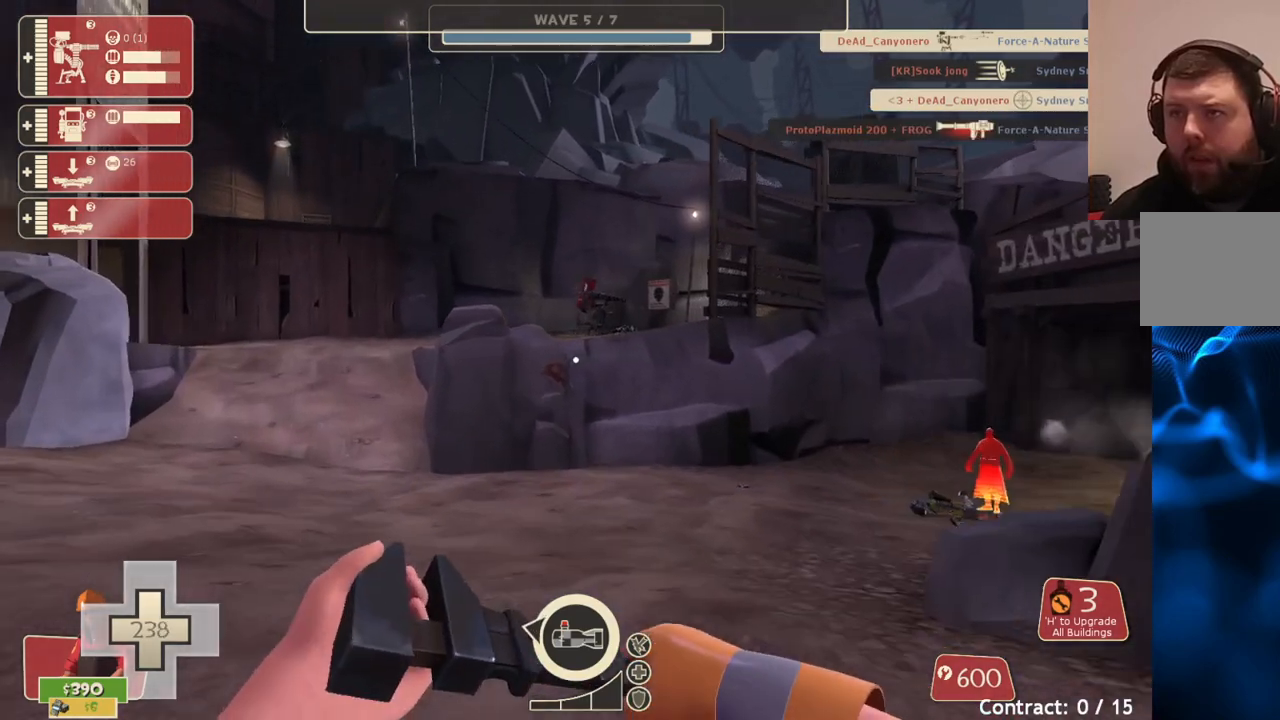
{"buttons": [], "left_stick": "up-left", "right_stick": "right", "events": [[500, "right_stick", "right"]]}
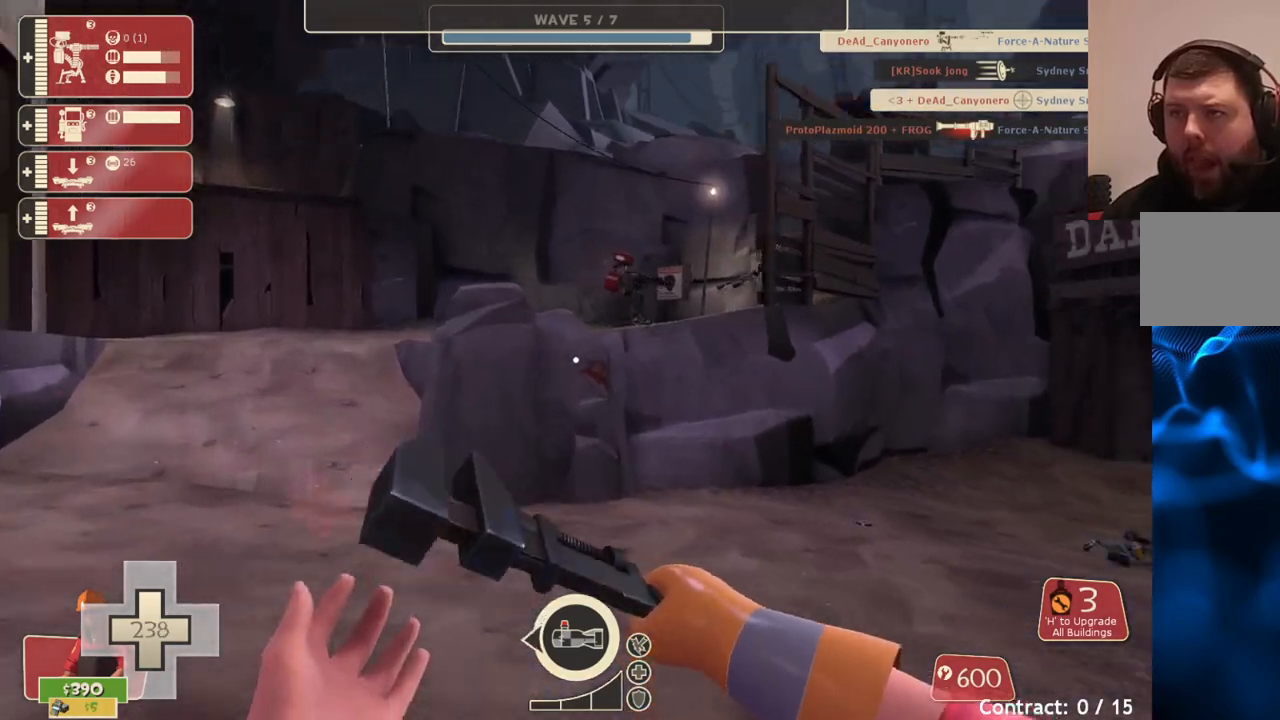
{"buttons": [], "left_stick": "up-left", "right_stick": "center", "events": [[417, "right_stick", "center"]]}
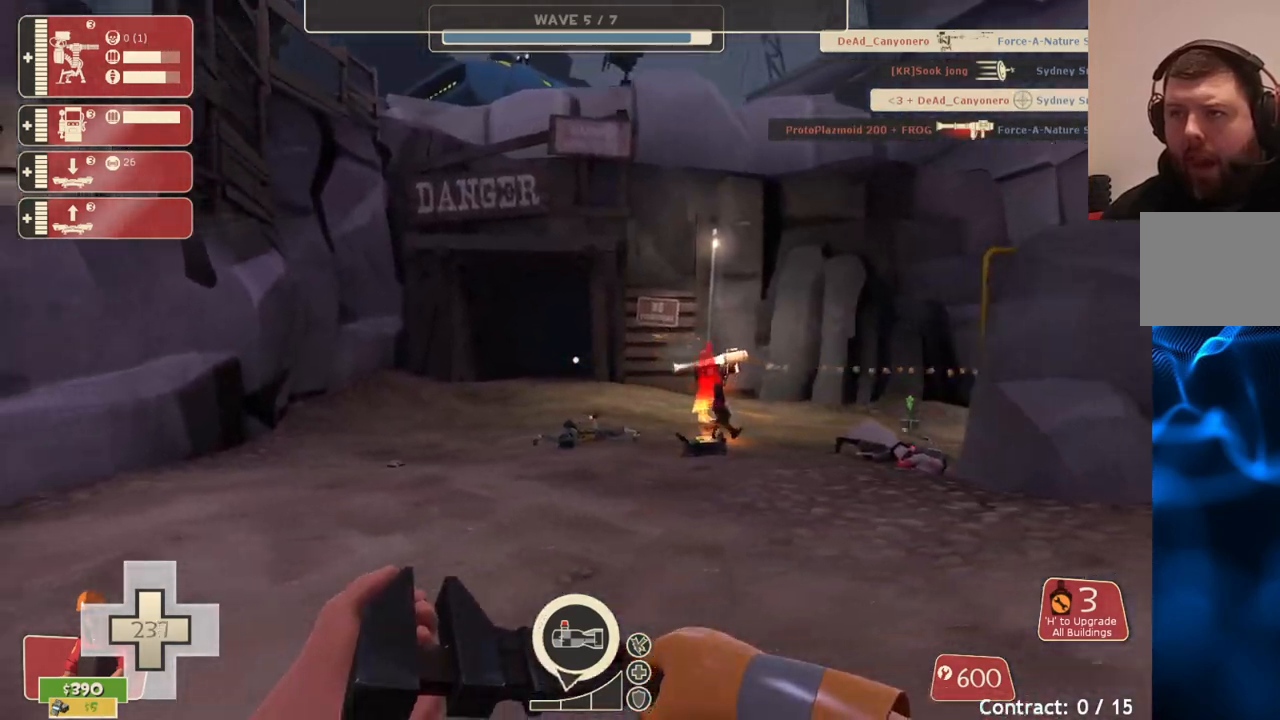
{"buttons": [], "left_stick": "up-left", "right_stick": "left", "events": [[67, "right_stick", "left"]]}
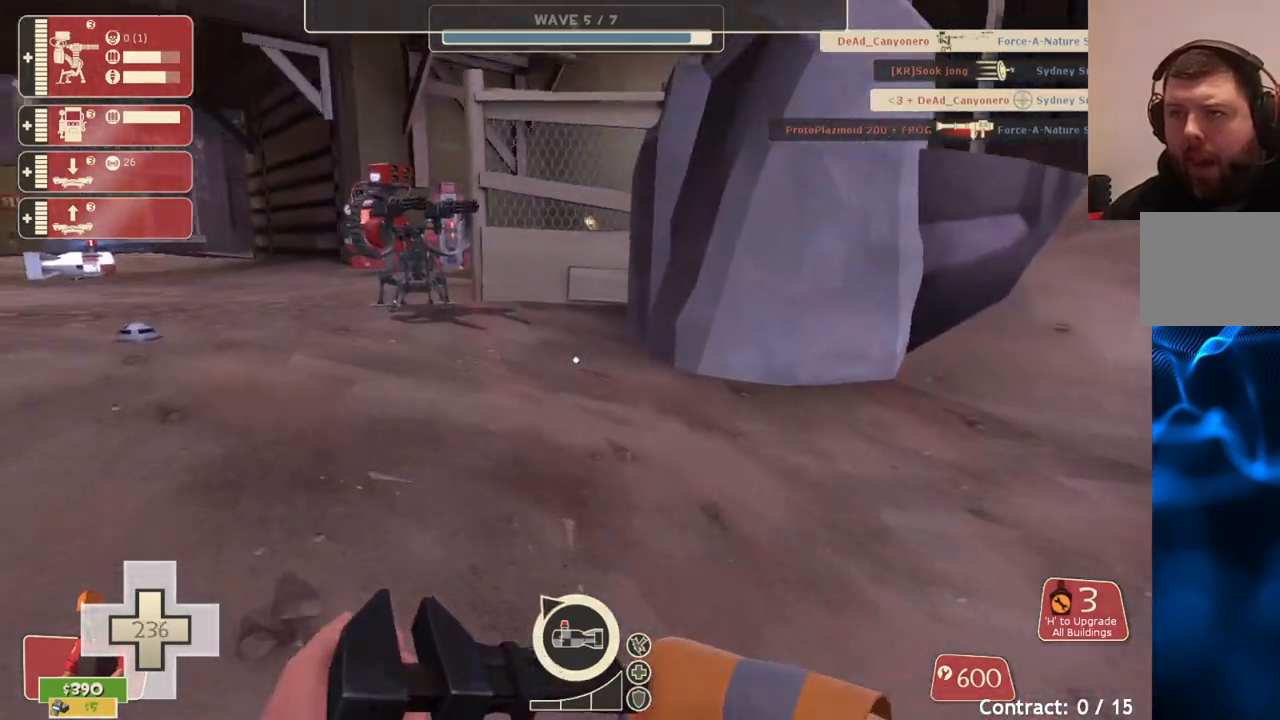
{"buttons": [], "left_stick": "up-left", "right_stick": "left", "events": []}
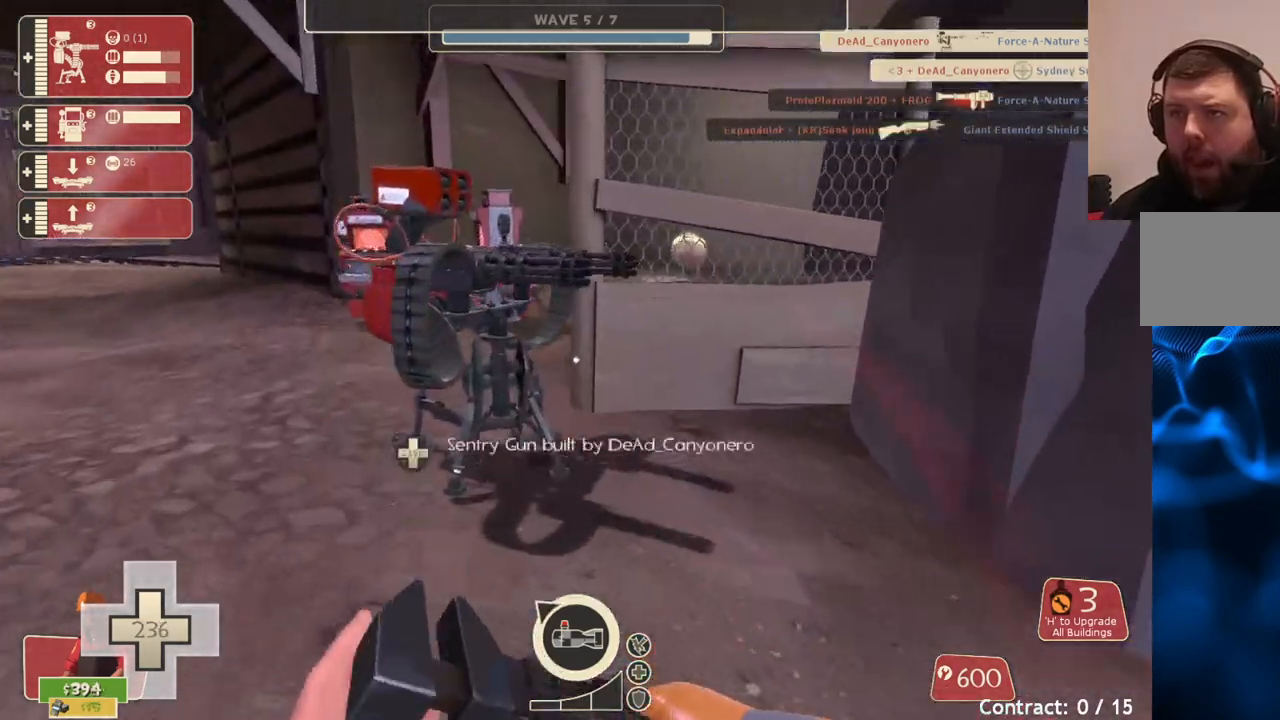
{"buttons": ["R2"], "left_stick": "center", "right_stick": "center", "events": [[50, "R2", "down"], [250, "left_stick", "center"], [417, "right_stick", "center"]]}
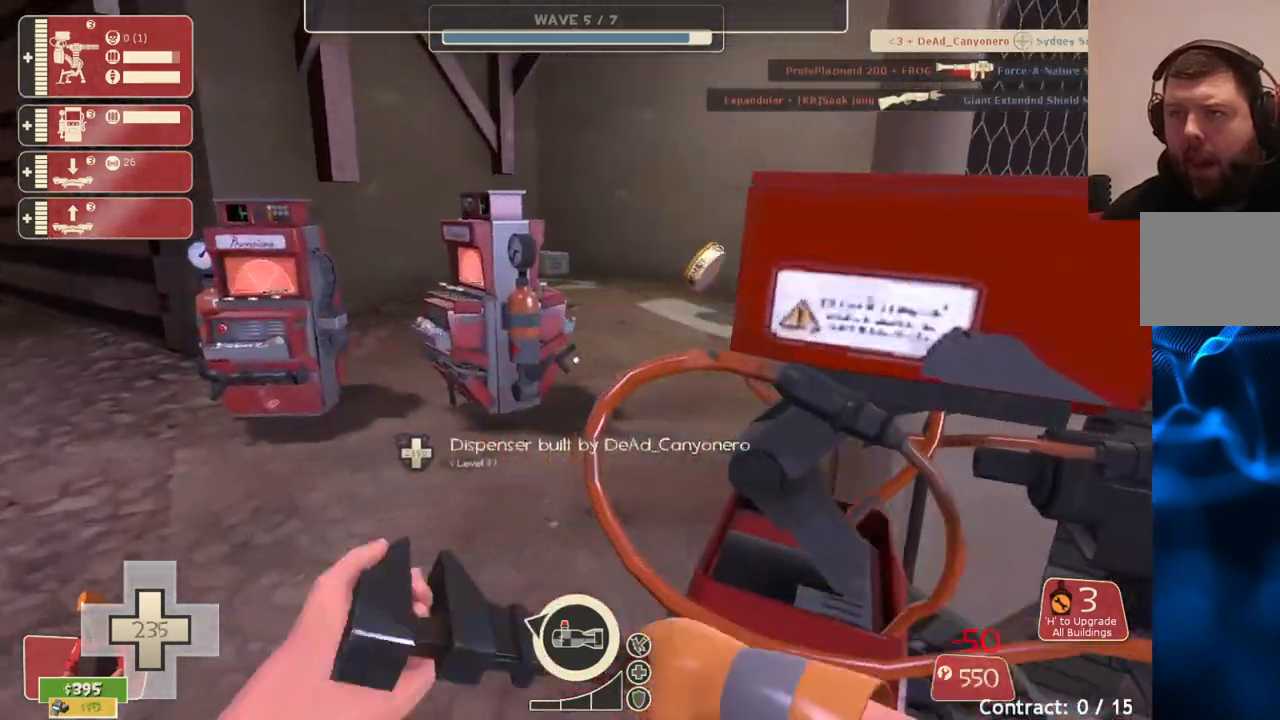
{"buttons": ["R2"], "left_stick": "up-right", "right_stick": "center", "events": [[150, "right_stick", "right"], [267, "left_stick", "right"], [350, "left_stick", "up-right"], [383, "right_stick", "center"]]}
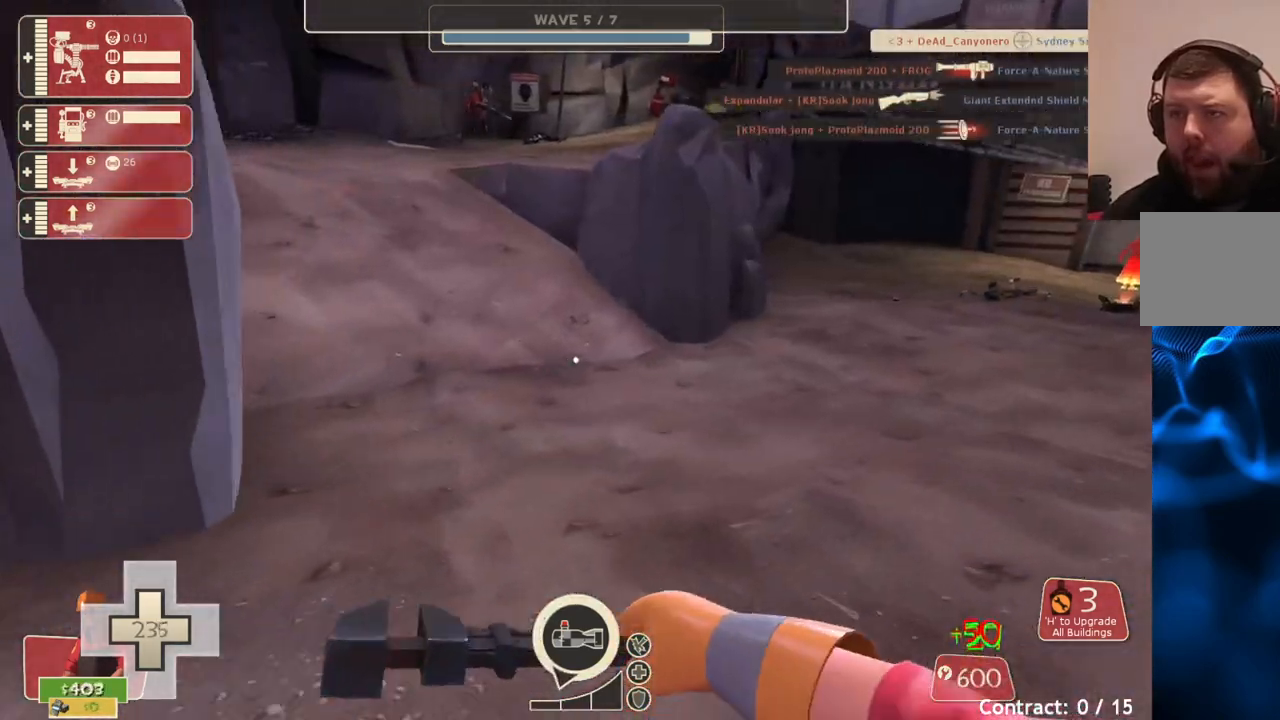
{"buttons": [], "left_stick": "up-left", "right_stick": "center", "events": [[17, "left_stick", "up"], [167, "R2", "up"], [467, "left_stick", "up-left"]]}
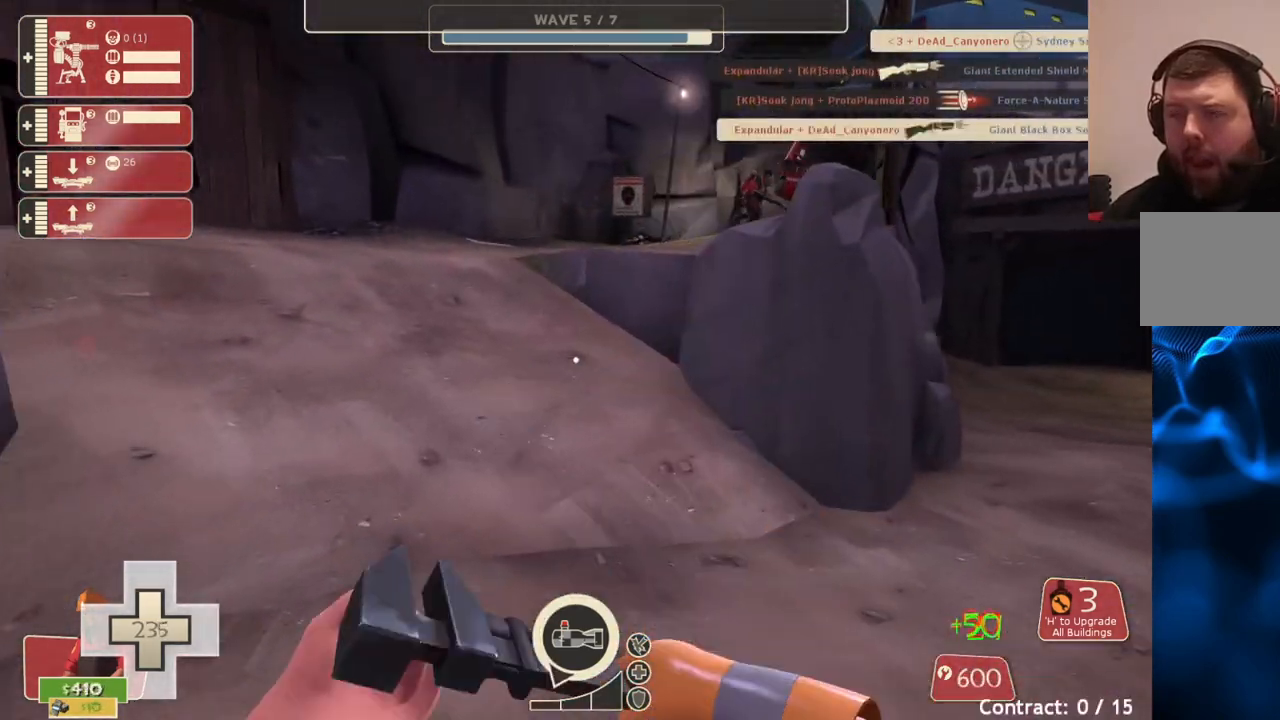
{"buttons": [], "left_stick": "up-left", "right_stick": "center", "events": []}
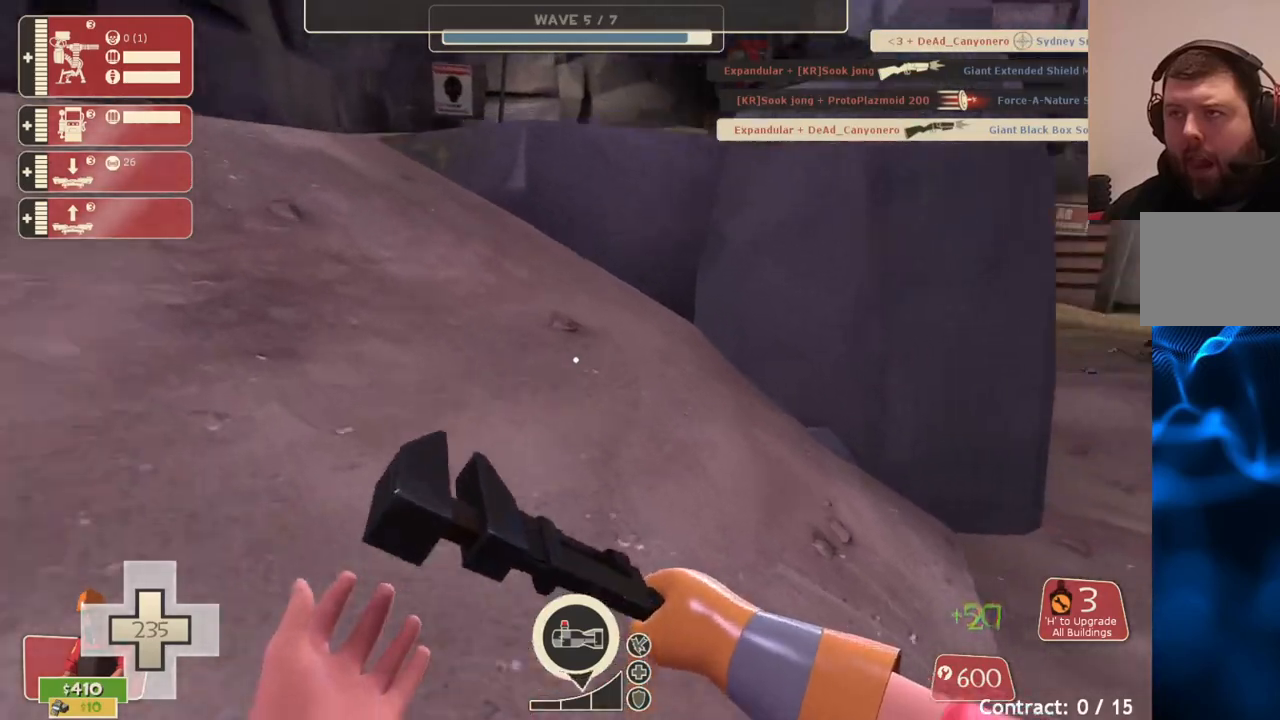
{"buttons": [], "left_stick": "up-left", "right_stick": "center", "events": []}
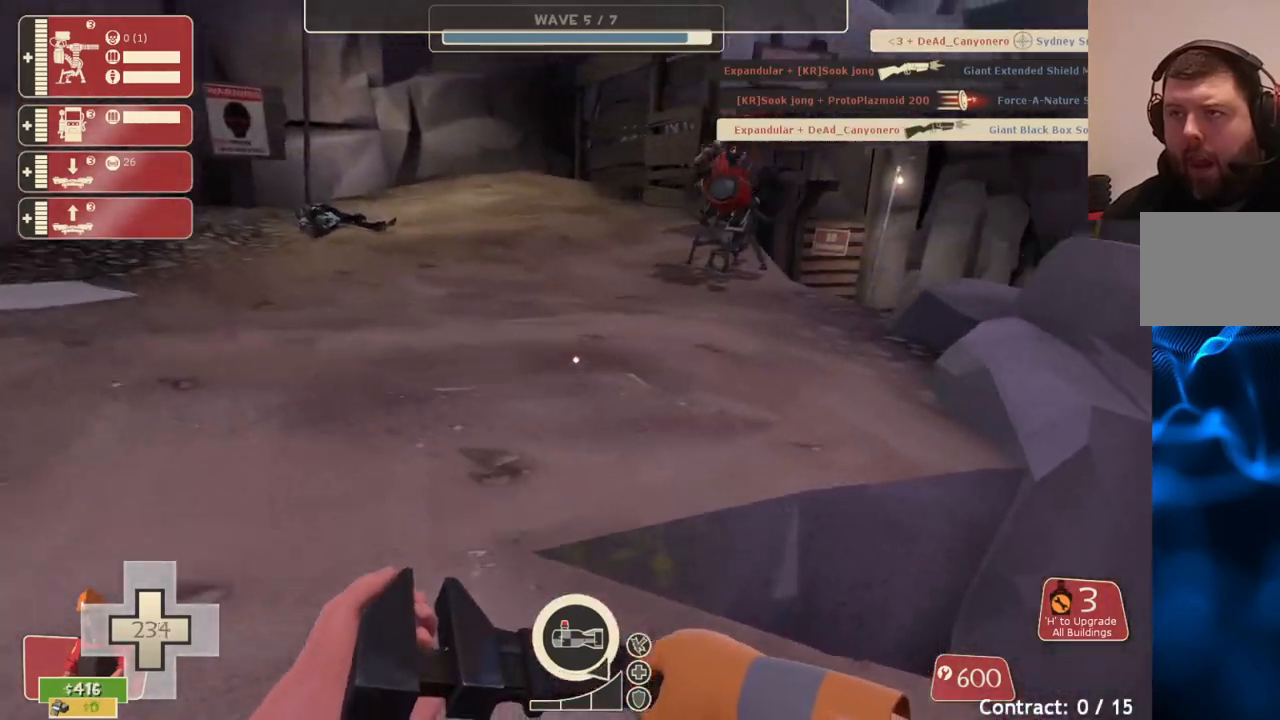
{"buttons": [], "left_stick": "up-left", "right_stick": "center", "events": []}
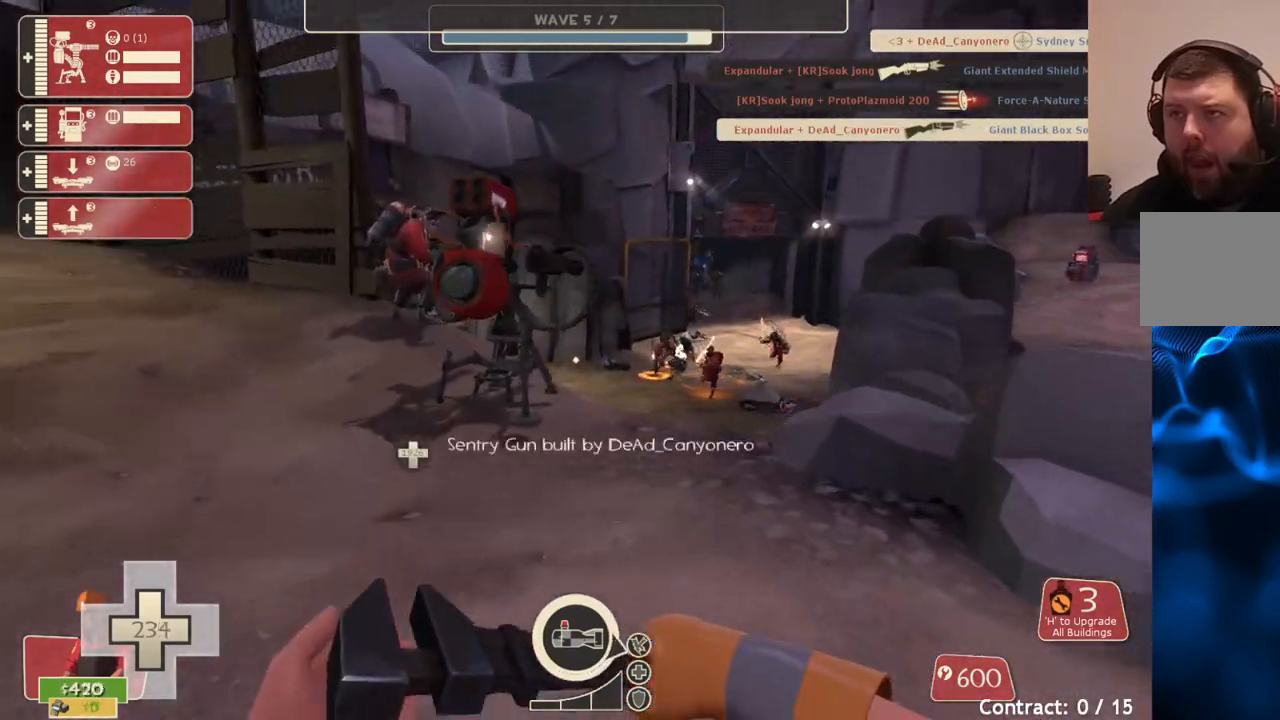
{"buttons": ["R2"], "left_stick": "center", "right_stick": "center", "events": [[233, "R2", "down"], [317, "left_stick", "up"], [450, "left_stick", "center"]]}
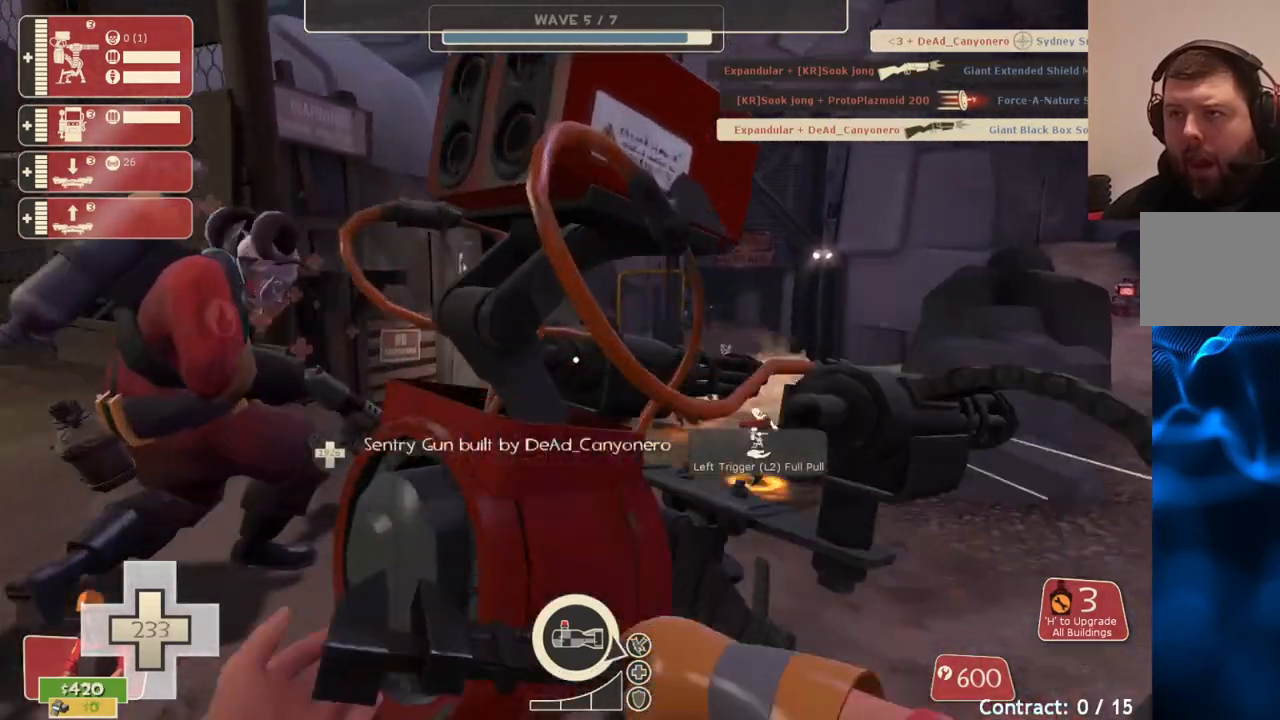
{"buttons": ["R2"], "left_stick": "center", "right_stick": "center", "events": []}
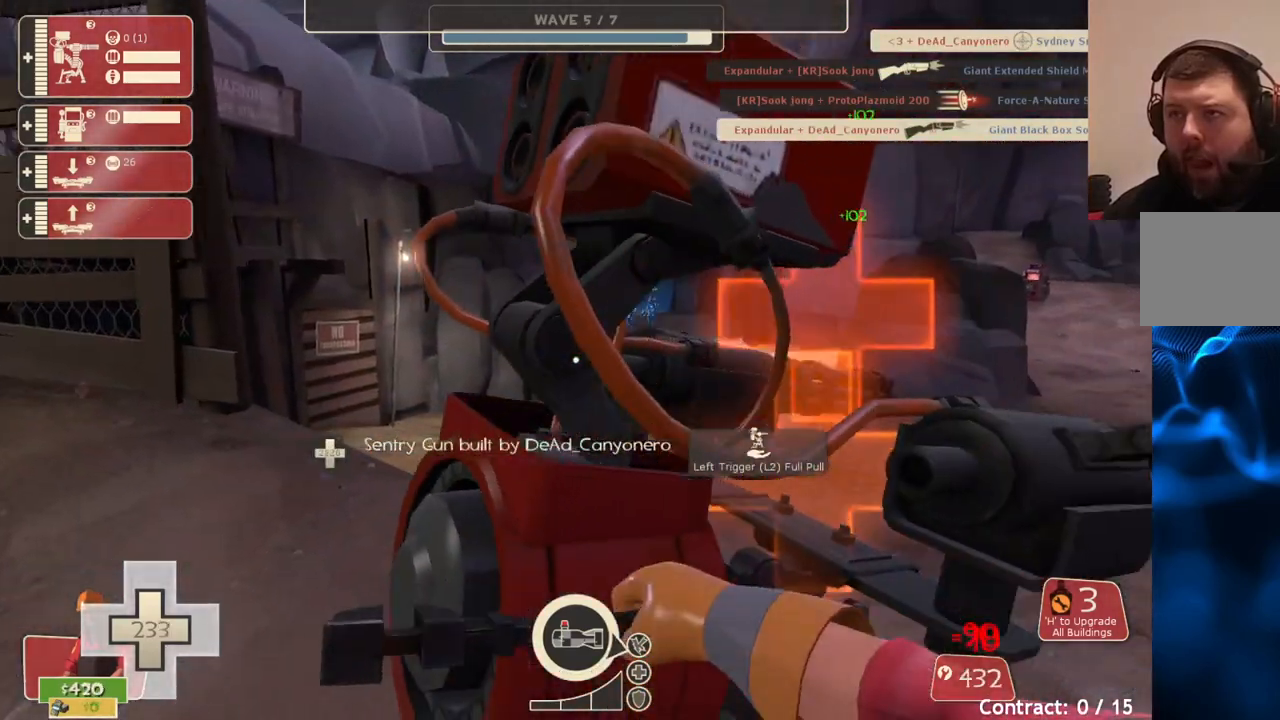
{"buttons": ["R2"], "left_stick": "center", "right_stick": "center", "events": []}
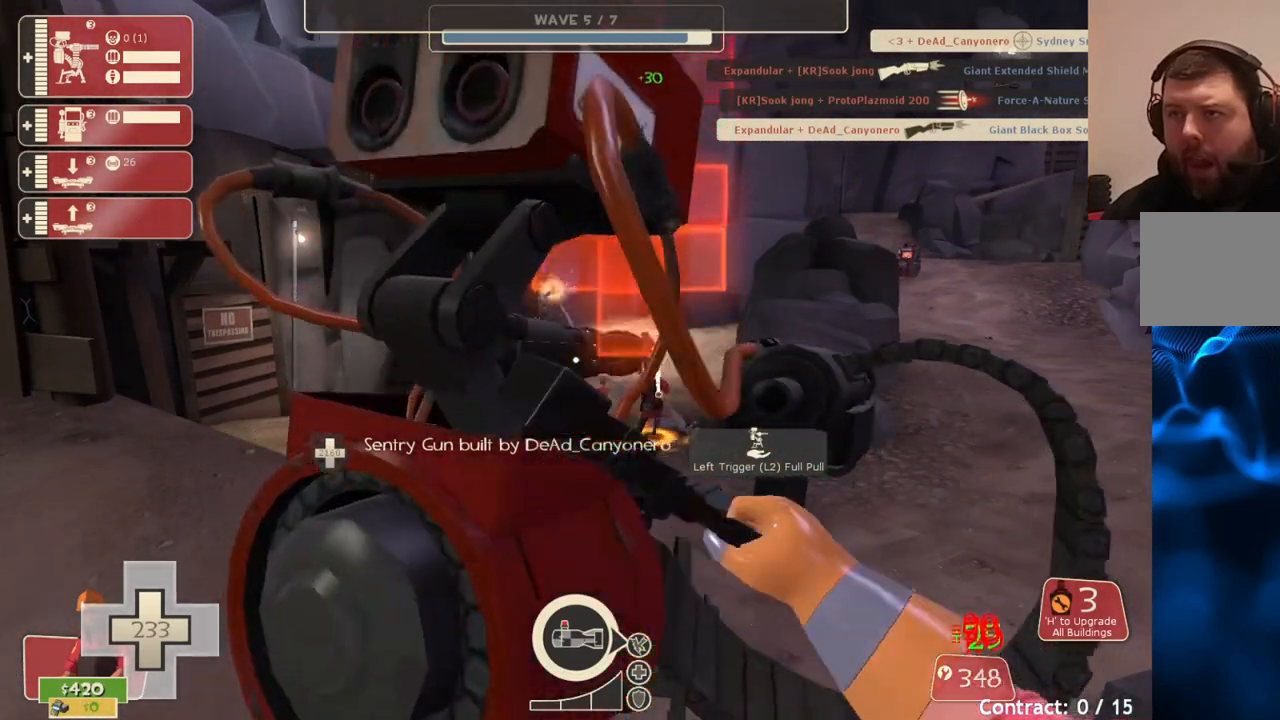
{"buttons": [], "left_stick": "up-right", "right_stick": "center", "events": [[67, "left_stick", "right"], [267, "right_stick", "right"], [400, "R2", "up"], [433, "left_stick", "up-right"], [467, "right_stick", "center"]]}
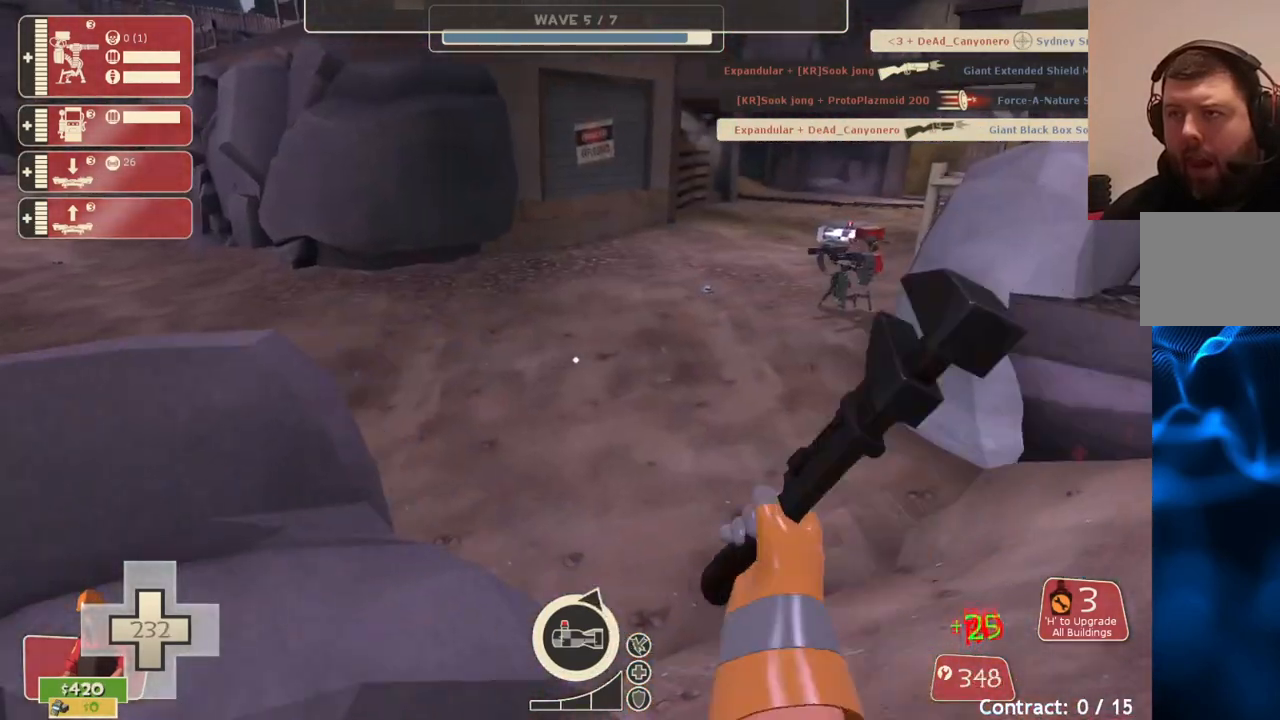
{"buttons": [], "left_stick": "up", "right_stick": "center", "events": [[383, "left_stick", "up"]]}
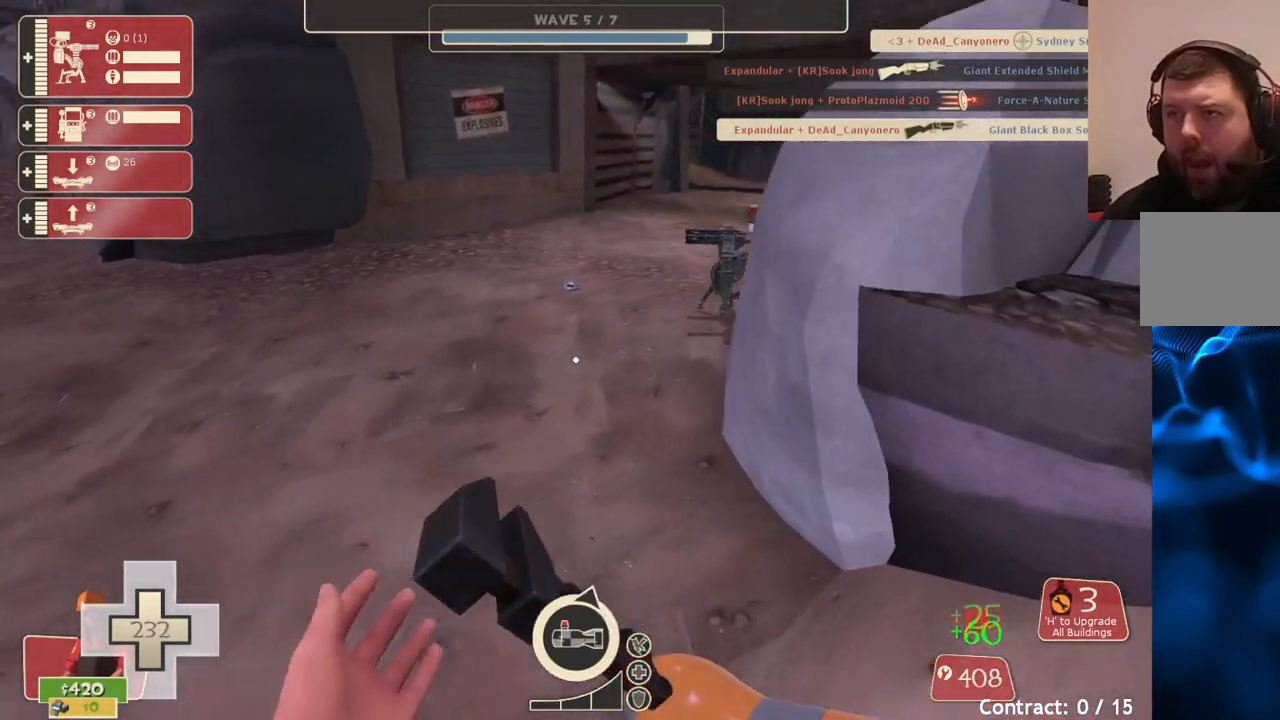
{"buttons": [], "left_stick": "up", "right_stick": "center", "events": [[300, "right_stick", "left"], [467, "right_stick", "center"]]}
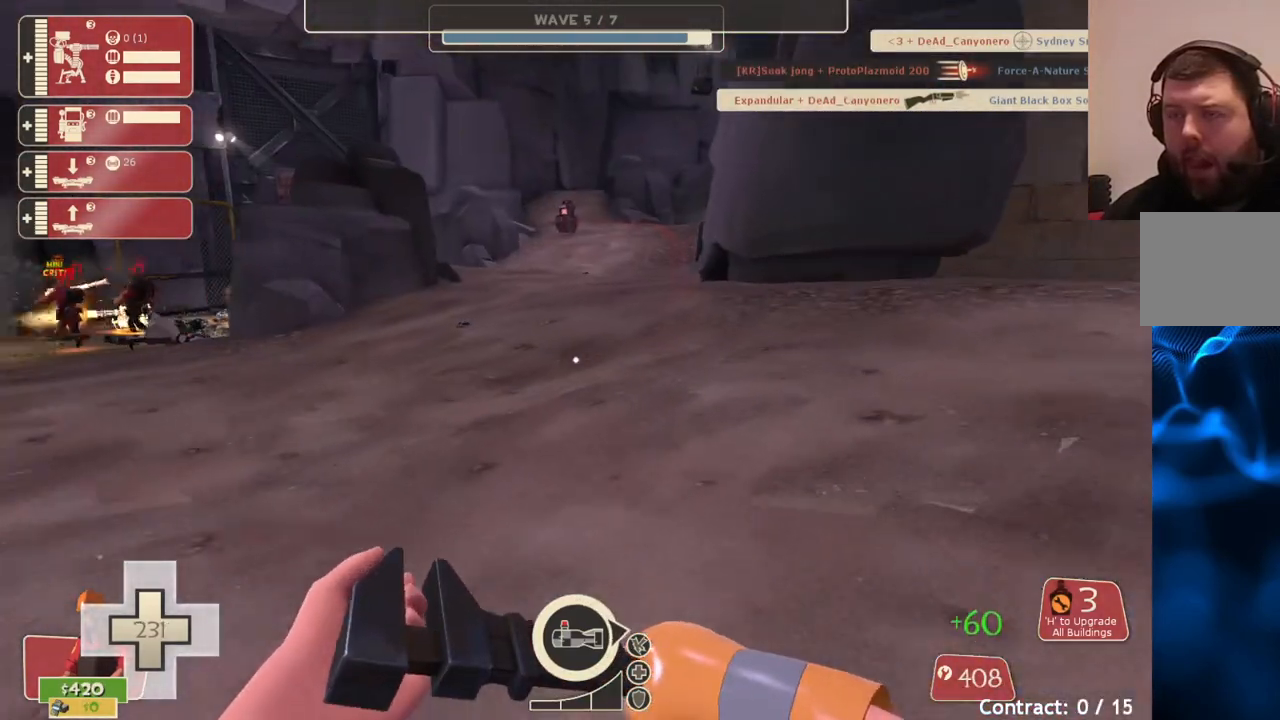
{"buttons": [], "left_stick": "up", "right_stick": "center", "events": []}
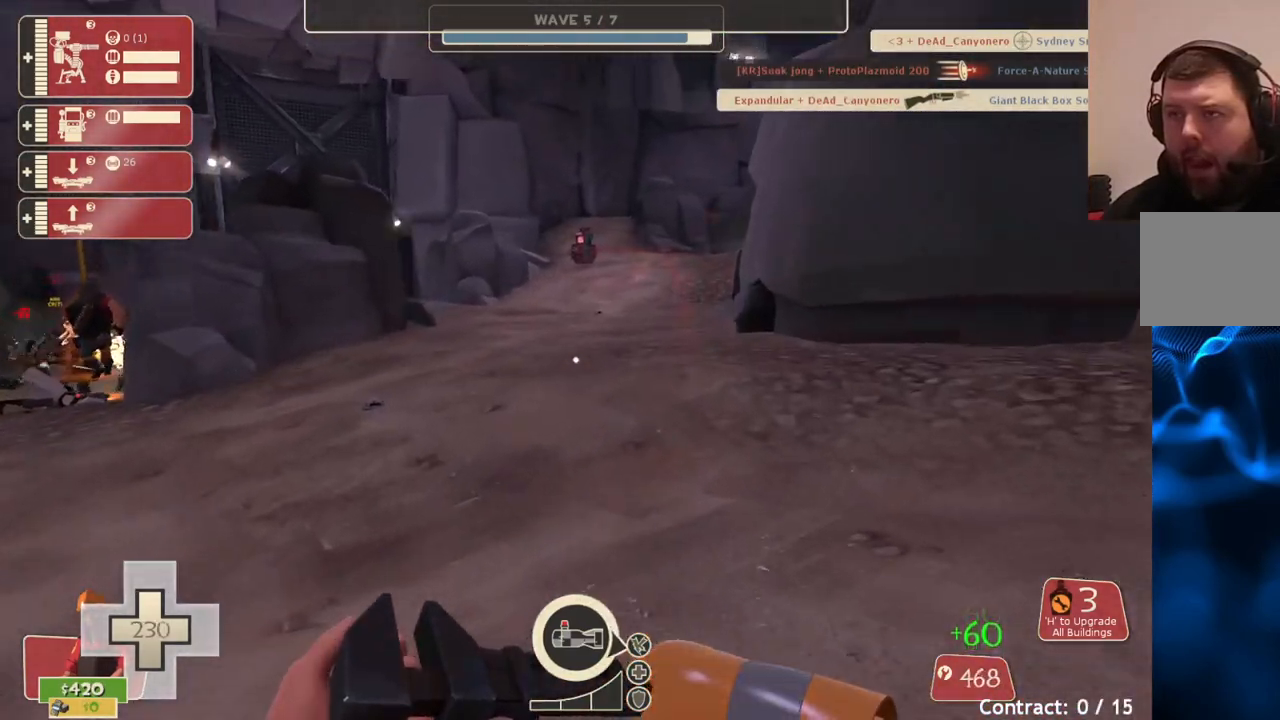
{"buttons": [], "left_stick": "up", "right_stick": "center", "events": [[383, "DPAD_LEFT", "down"], [467, "DPAD_LEFT", "up"]]}
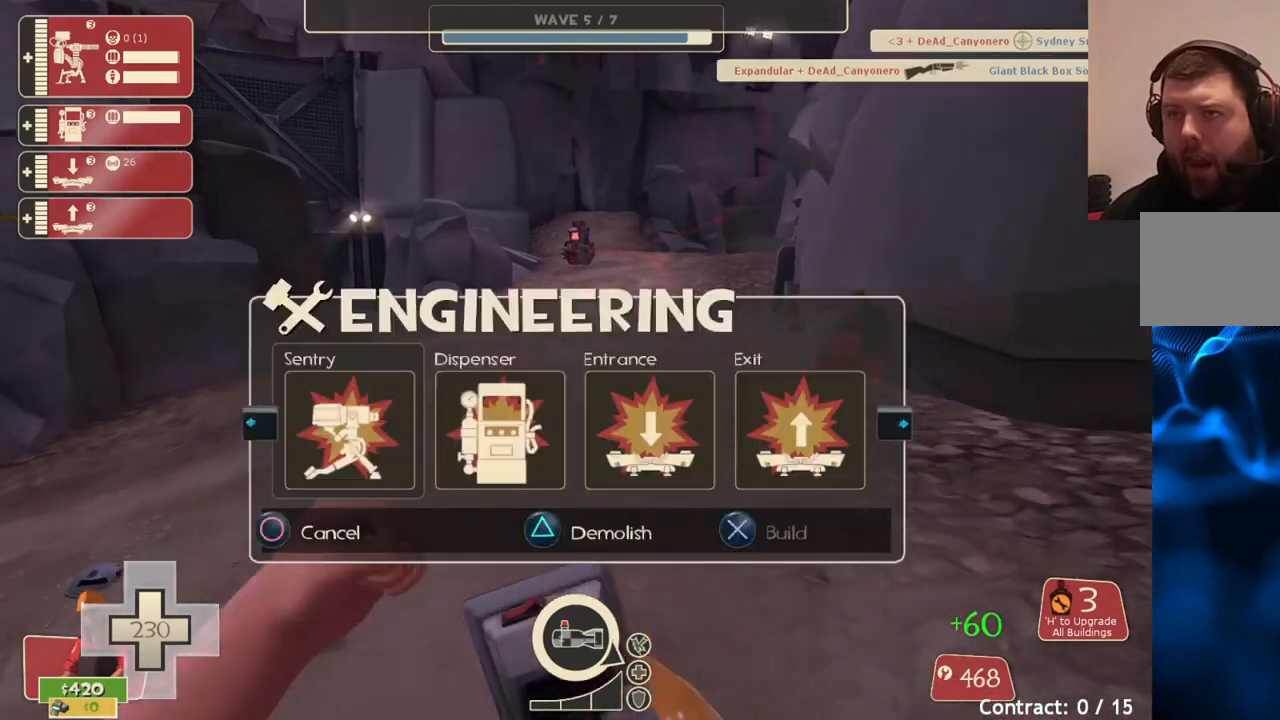
{"buttons": [], "left_stick": "center", "right_stick": "center", "events": [[500, "left_stick", "center"]]}
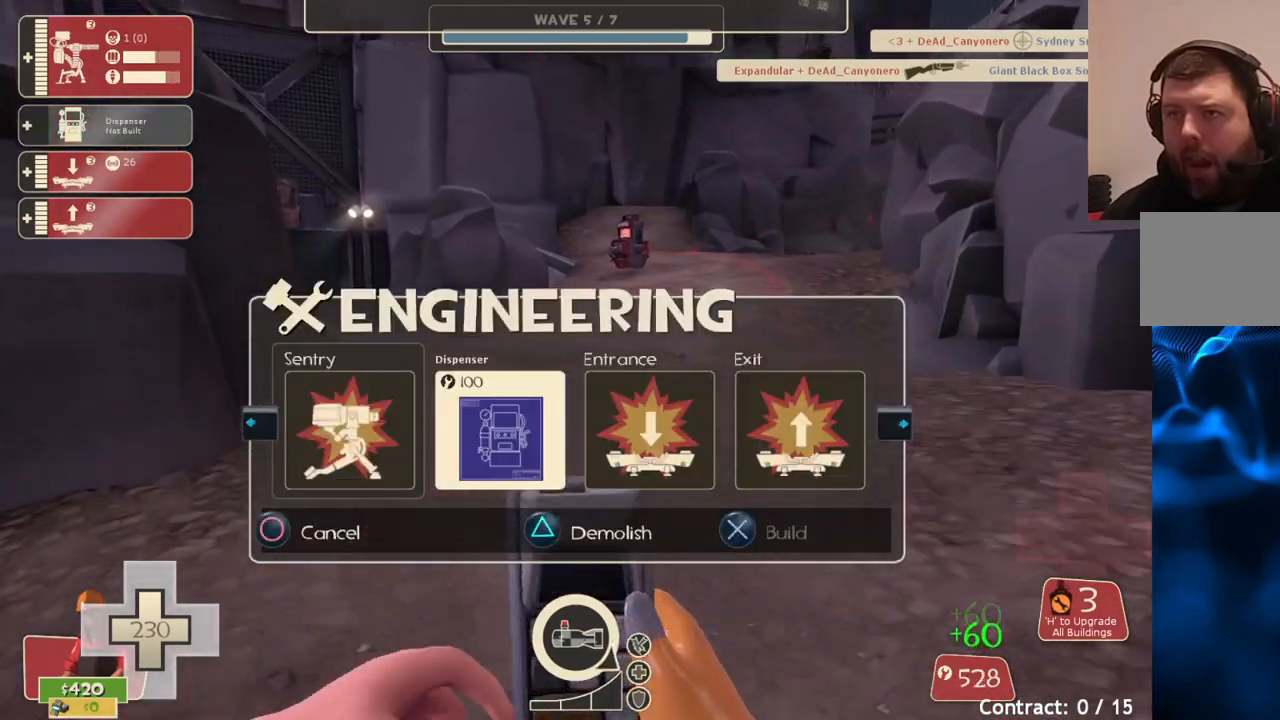
{"buttons": [], "left_stick": "center", "right_stick": "center", "events": [[417, "TRIANGLE", "down"], [483, "TRIANGLE", "up"]]}
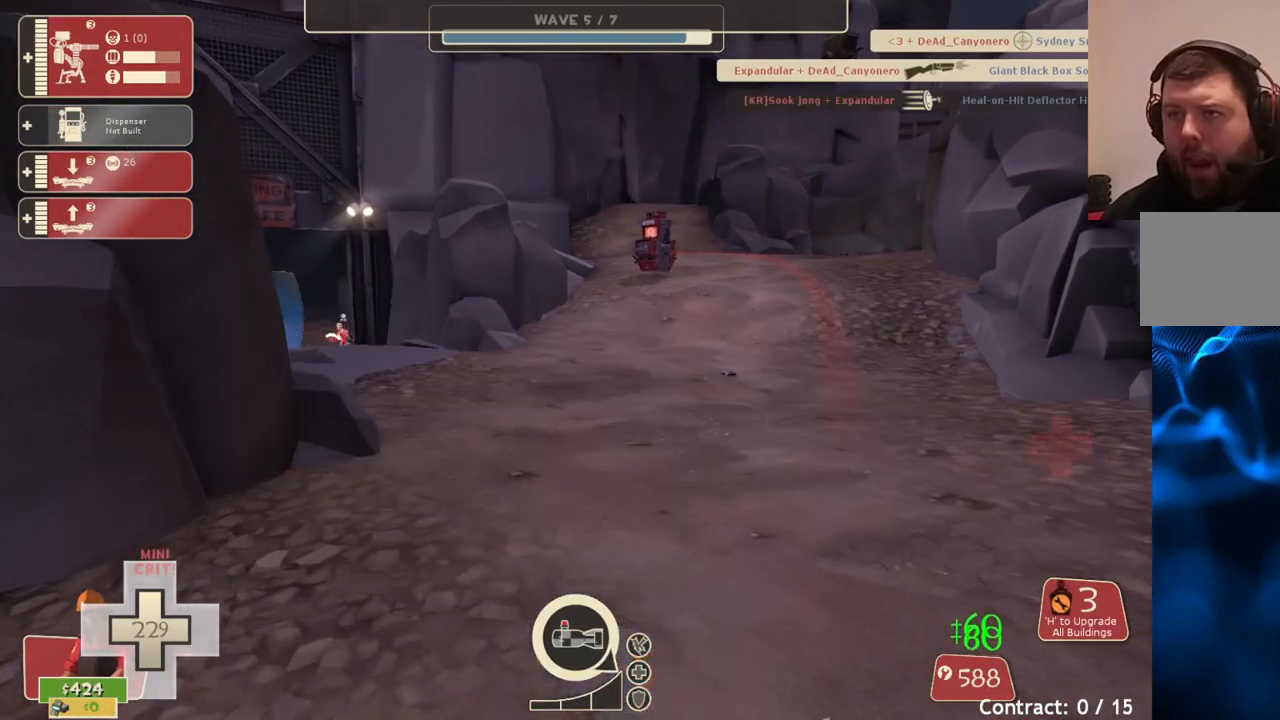
{"buttons": [], "left_stick": "down", "right_stick": "center", "events": [[33, "left_stick", "up-right"], [100, "right_stick", "left"], [200, "left_stick", "down-right"], [367, "left_stick", "down"], [367, "right_stick", "center"]]}
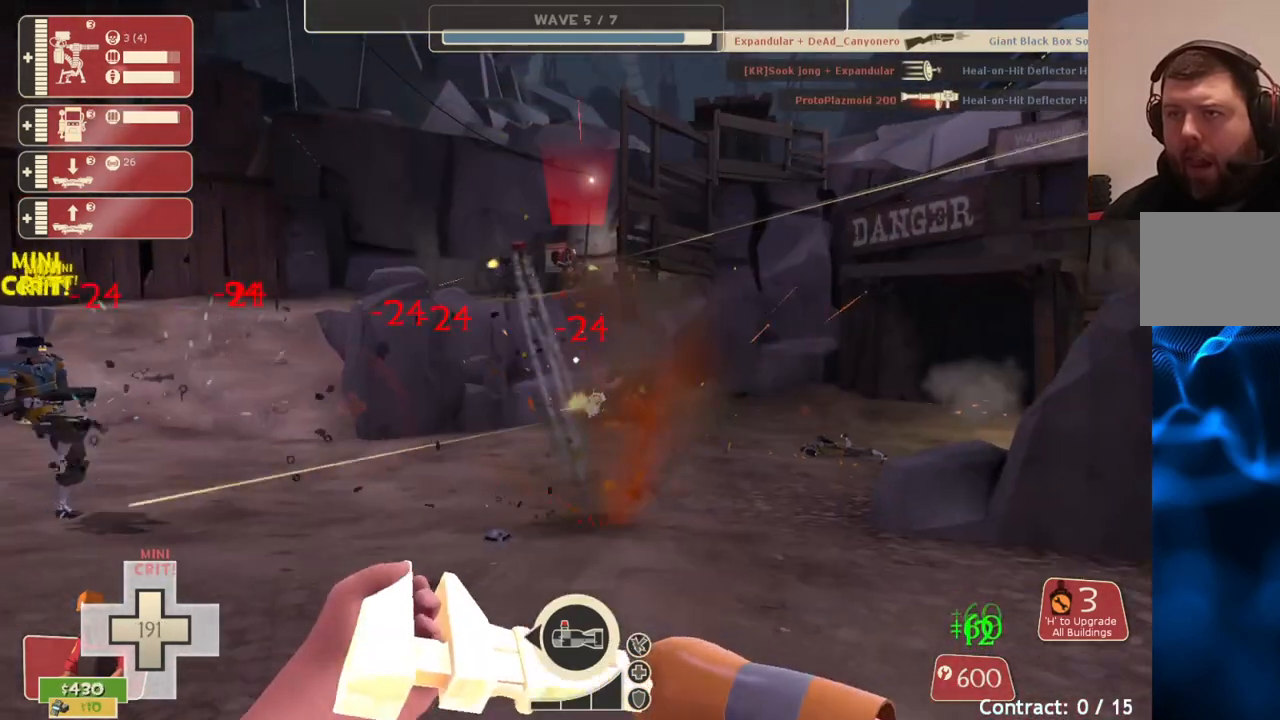
{"buttons": [], "left_stick": "center", "right_stick": "center", "events": [[150, "left_stick", "down-right"], [250, "right_stick", "left"], [333, "right_stick", "center"], [417, "left_stick", "center"]]}
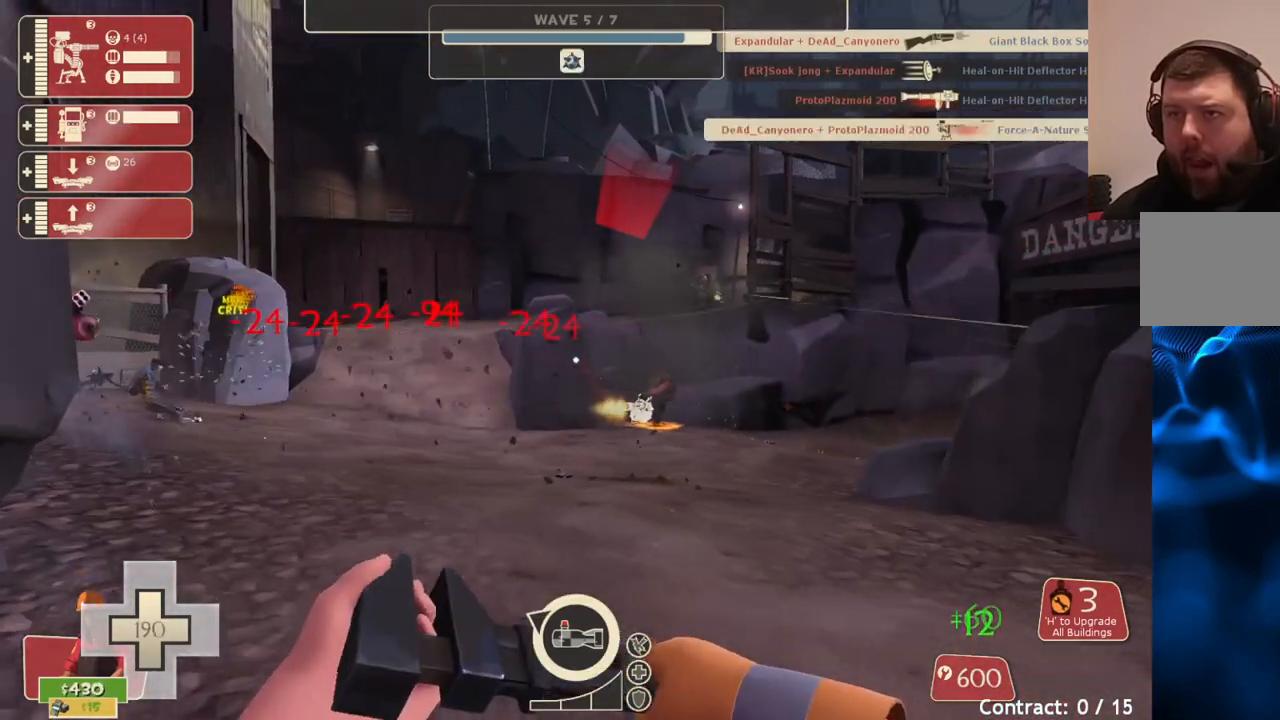
{"buttons": [], "left_stick": "up-right", "right_stick": "center", "events": [[217, "right_stick", "left"], [233, "left_stick", "up-right"], [317, "right_stick", "center"]]}
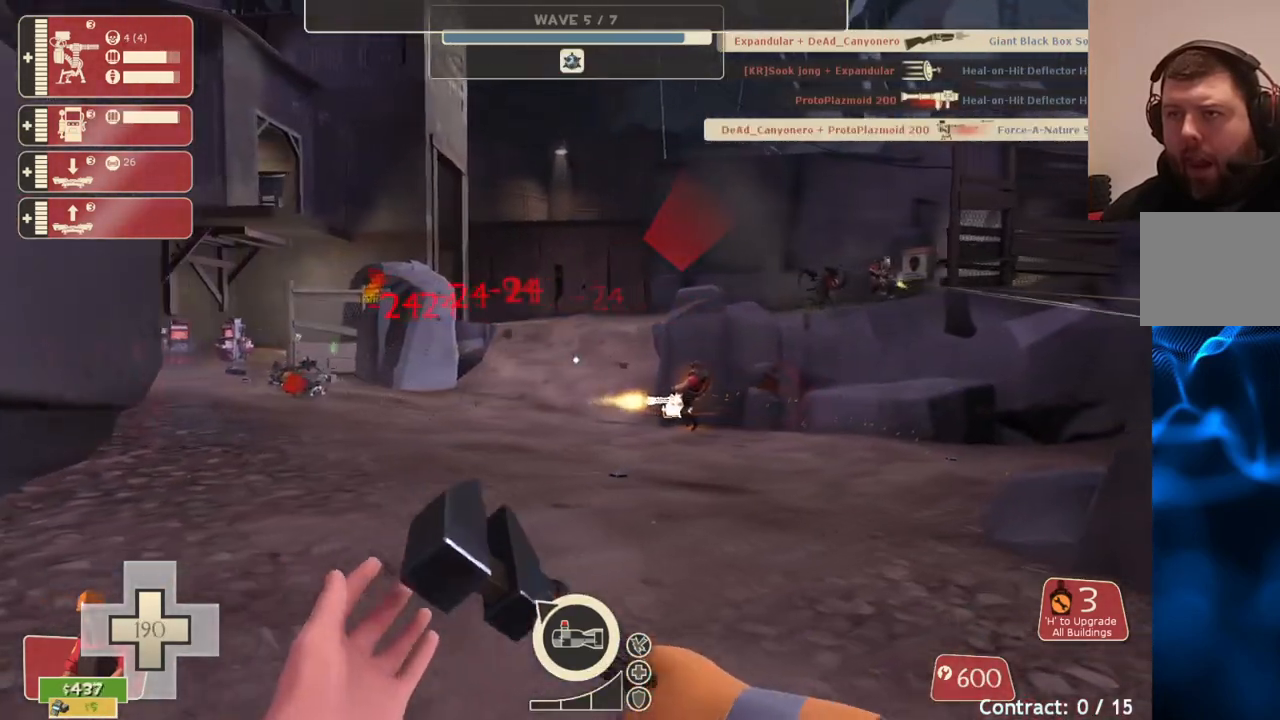
{"buttons": [], "left_stick": "center", "right_stick": "center", "events": [[100, "left_stick", "up"], [250, "left_stick", "center"], [433, "DPAD_LEFT", "down"], [500, "DPAD_LEFT", "up"]]}
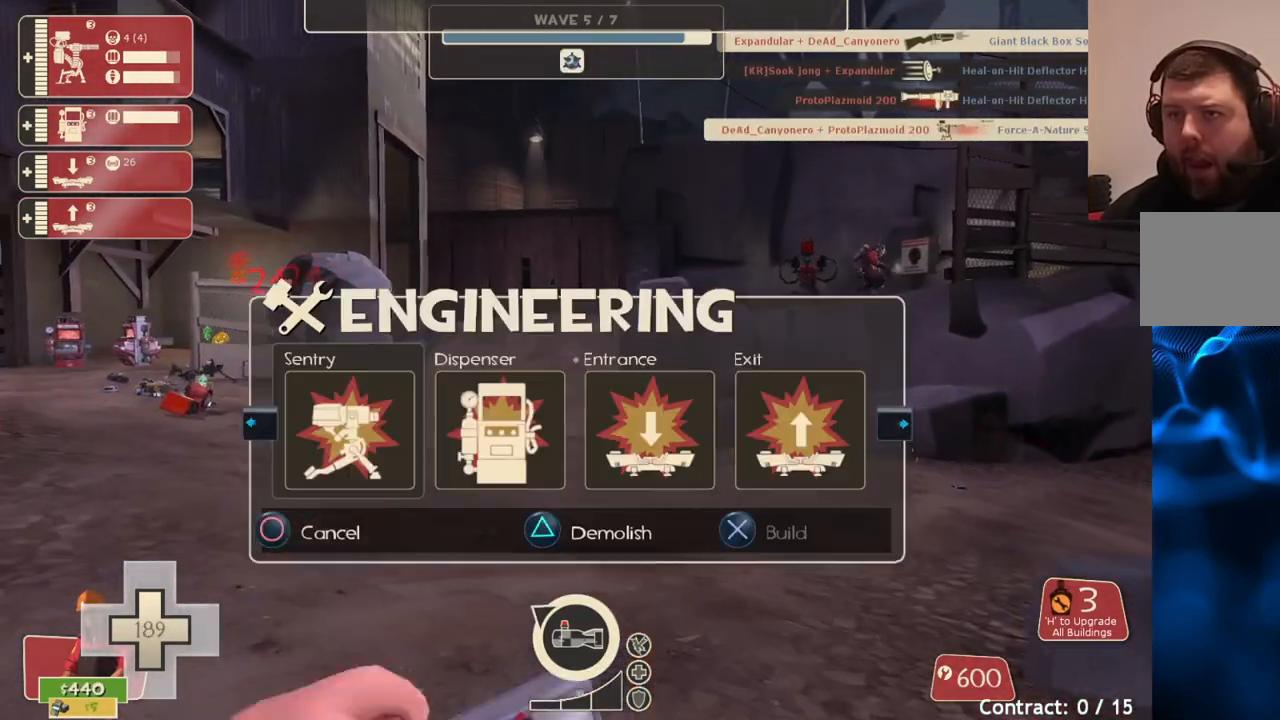
{"buttons": ["R2"], "left_stick": "down-right", "right_stick": "center", "events": [[100, "right_stick", "right"], [267, "left_stick", "down-right"], [367, "R2", "down"], [367, "right_stick", "center"]]}
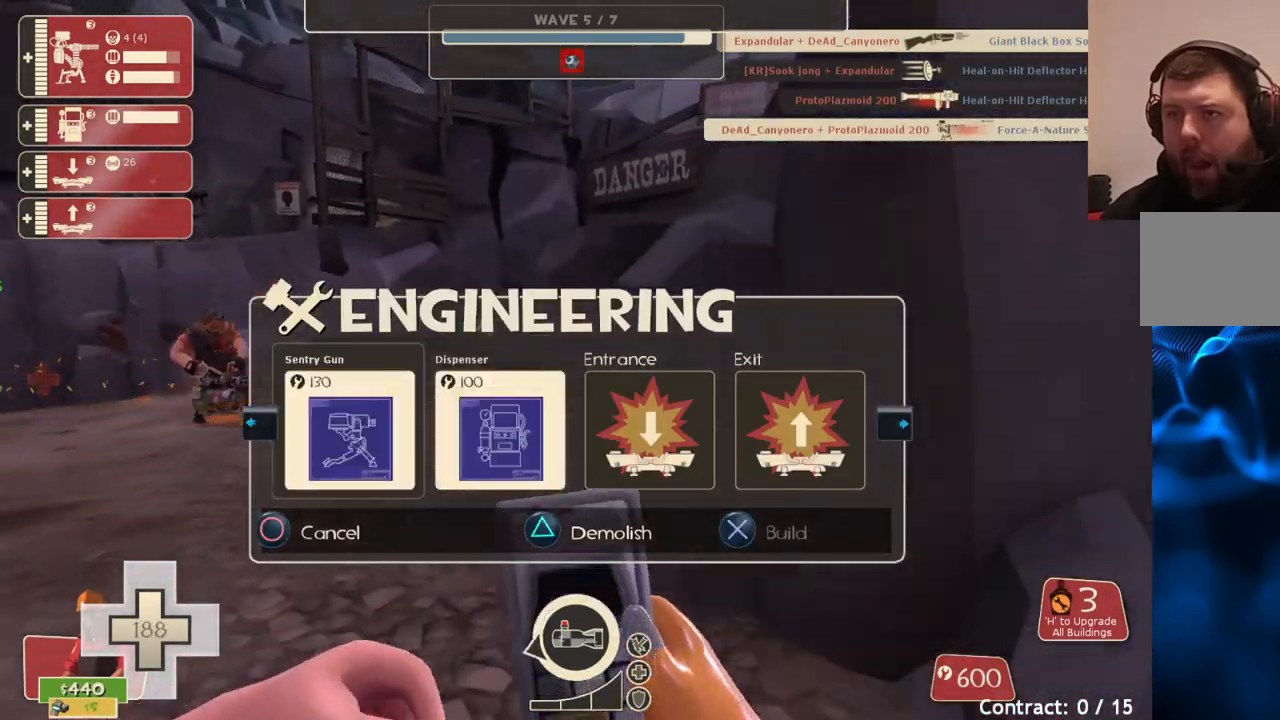
{"buttons": [], "left_stick": "right", "right_stick": "center", "events": [[17, "R2", "up"], [50, "right_stick", "right"], [183, "right_stick", "center"], [433, "left_stick", "right"]]}
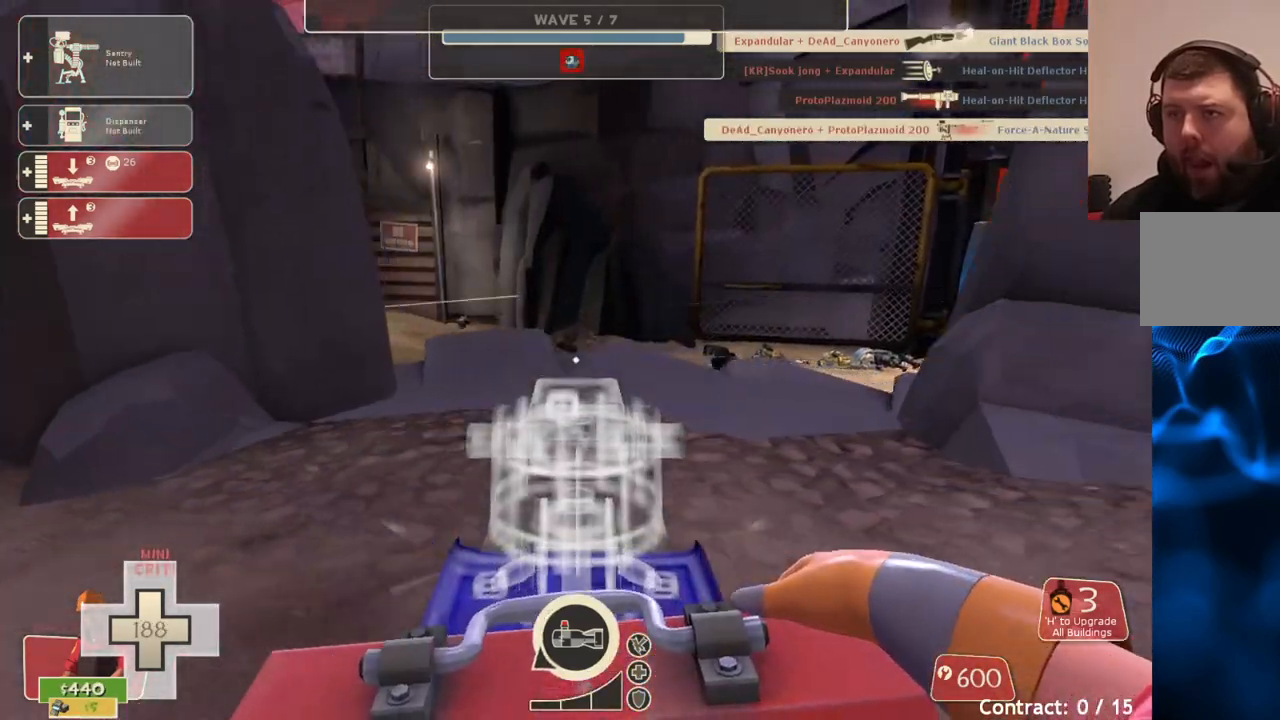
{"buttons": [], "left_stick": "left", "right_stick": "center", "events": [[100, "R2", "down"], [133, "left_stick", "down-right"], [250, "R2", "up"], [283, "left_stick", "down"], [450, "left_stick", "left"]]}
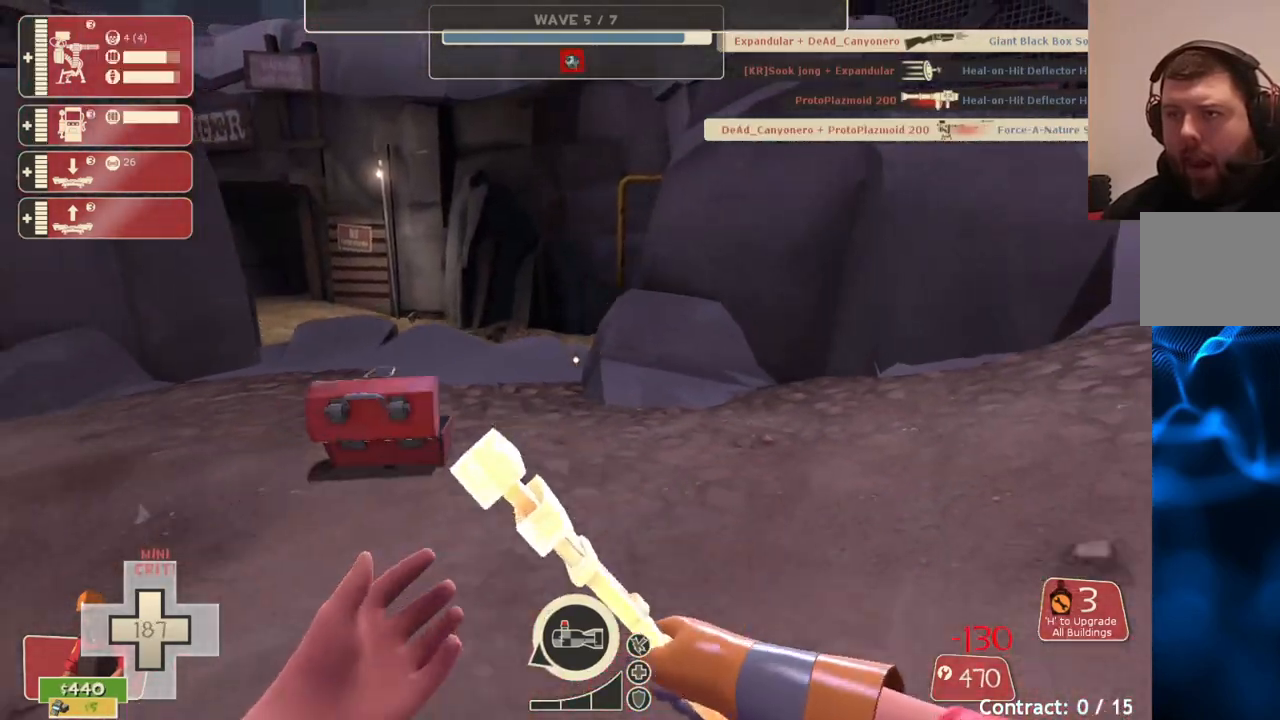
{"buttons": ["R2"], "left_stick": "center", "right_stick": "center", "events": [[17, "left_stick", "up-left"], [117, "left_stick", "up"], [250, "R2", "down"], [350, "left_stick", "up-right"], [500, "left_stick", "center"]]}